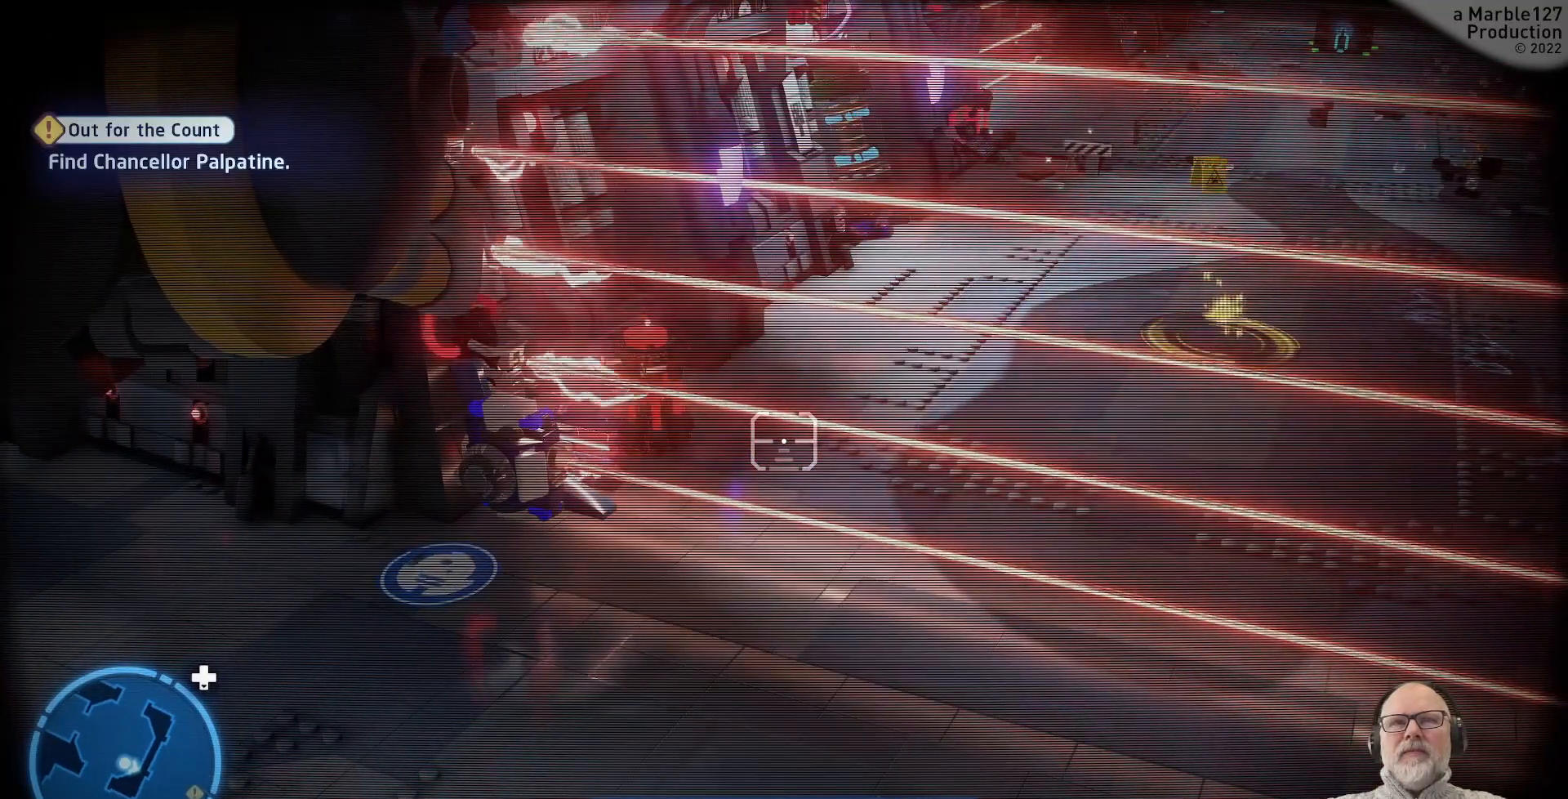
Gameplay with a controller (Xbox layout); each line is a JSON object with the inputs held at the frame after it. "events" lists button and stick changes between this image and that frame as [ms after this image, input, new state], when the widget could be followed in between. Not read: L1 L2 L3 R2 R3.
{"buttons": [], "left_stick": "center", "right_stick": "center", "events": []}
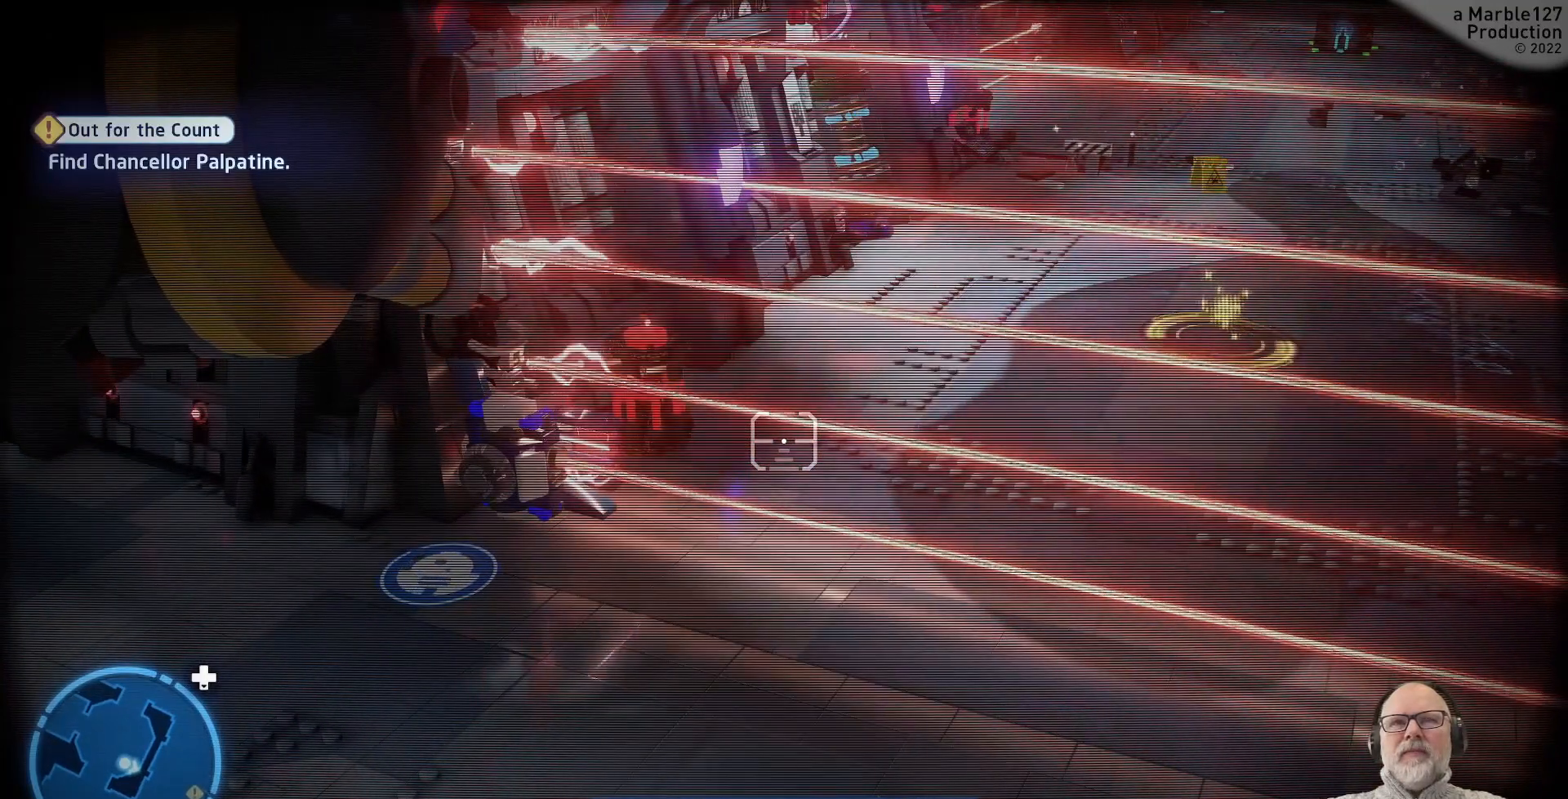
{"buttons": [], "left_stick": "center", "right_stick": "center", "events": []}
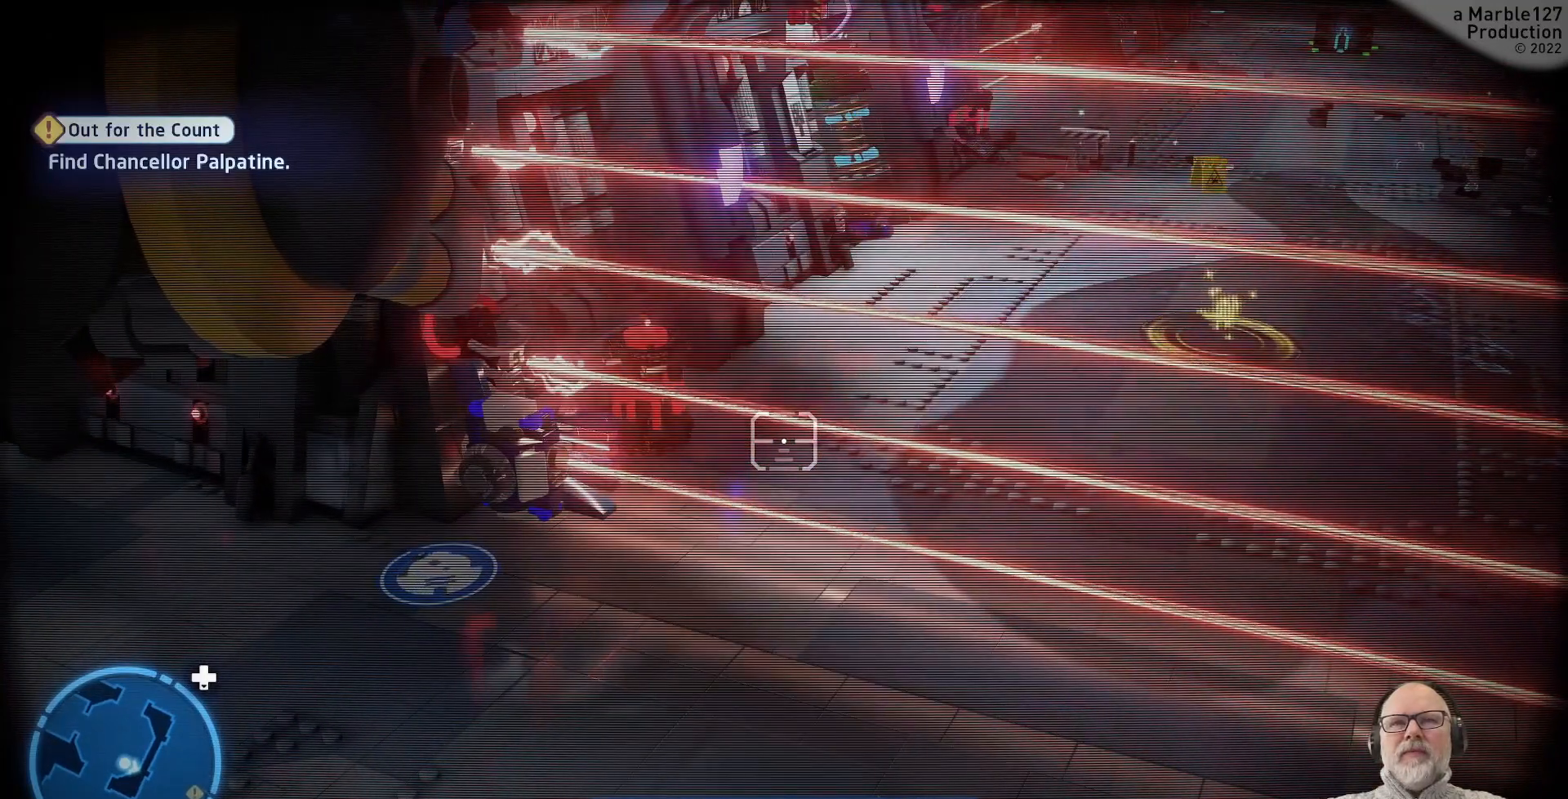
{"buttons": [], "left_stick": "center", "right_stick": "center"}
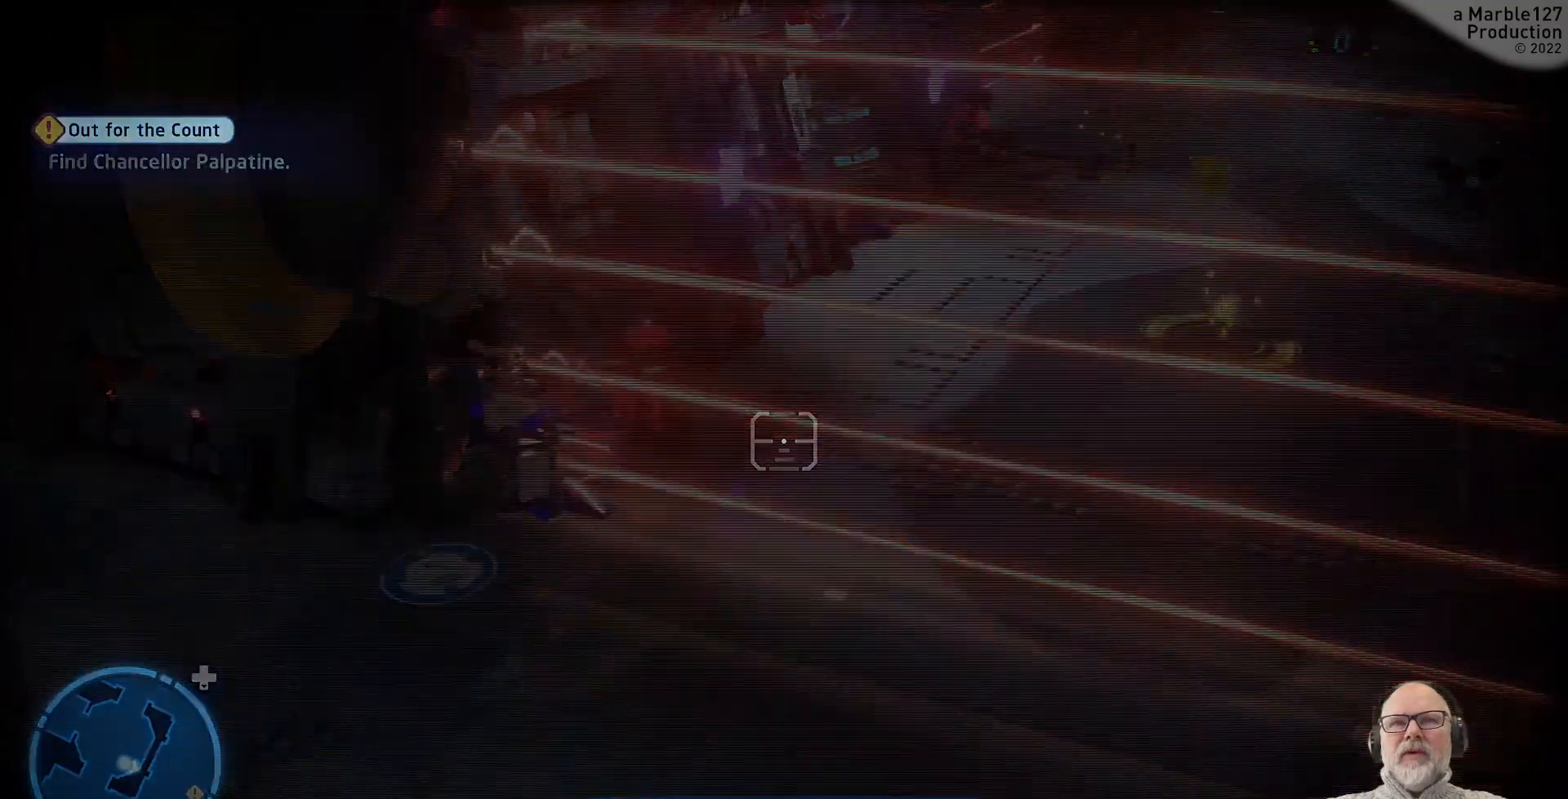
{"buttons": [], "left_stick": "center", "right_stick": "center", "events": []}
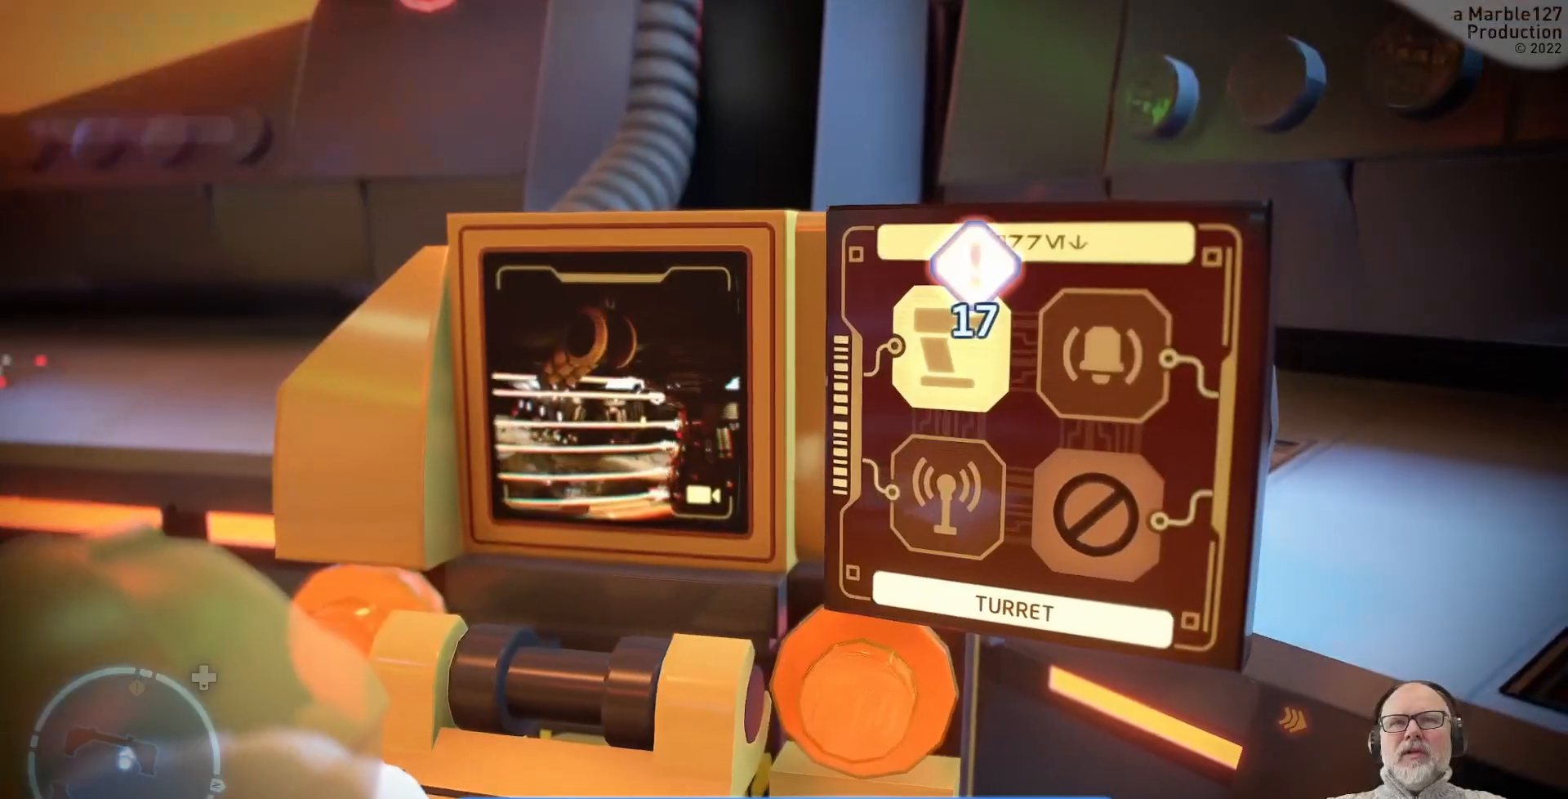
{"buttons": [], "left_stick": "center", "right_stick": "center", "events": []}
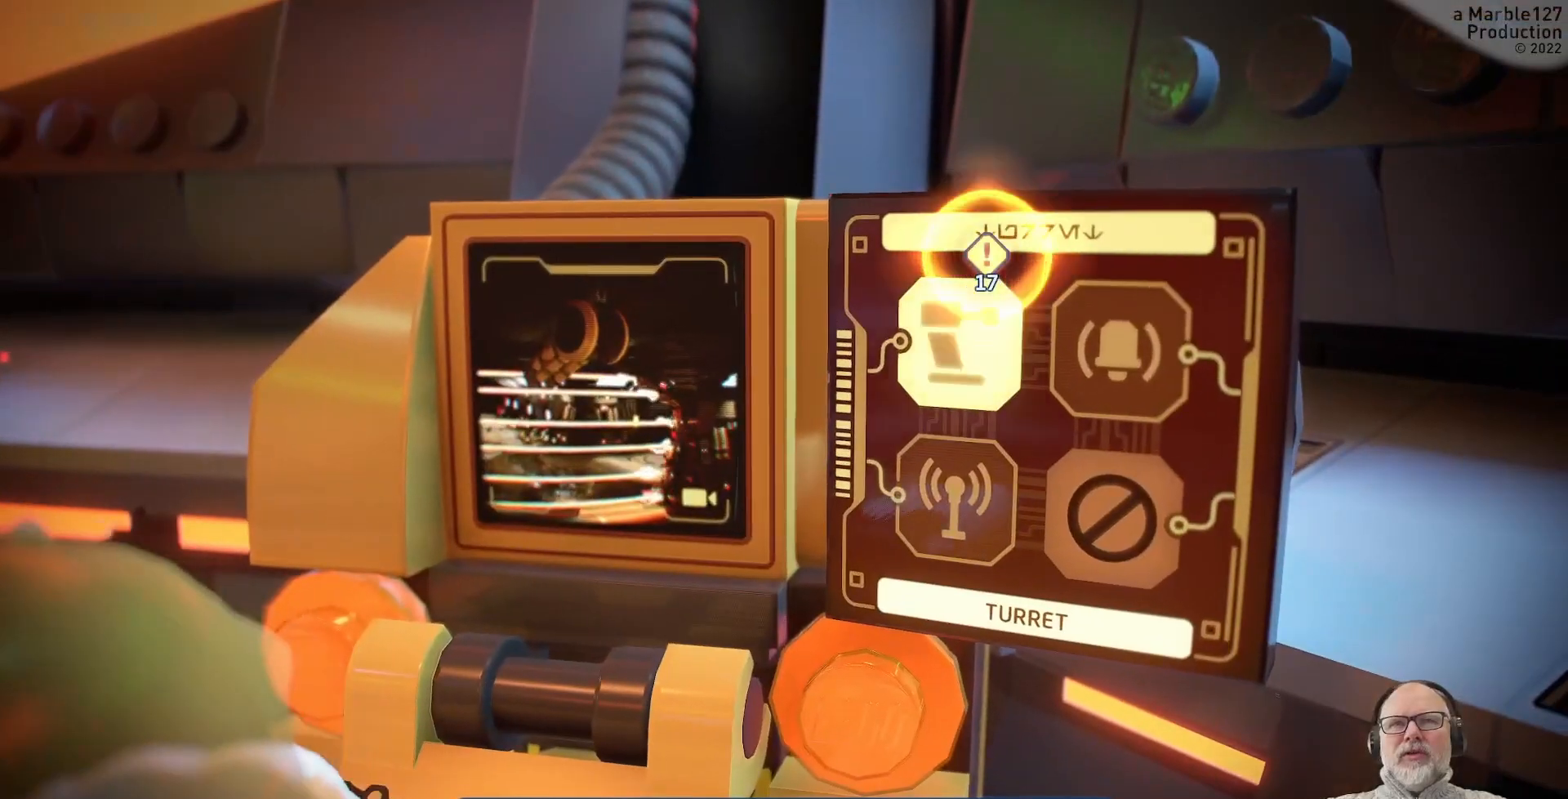
{"buttons": [], "left_stick": "center", "right_stick": "center", "events": [[67, "B", "down"], [200, "B", "up"]]}
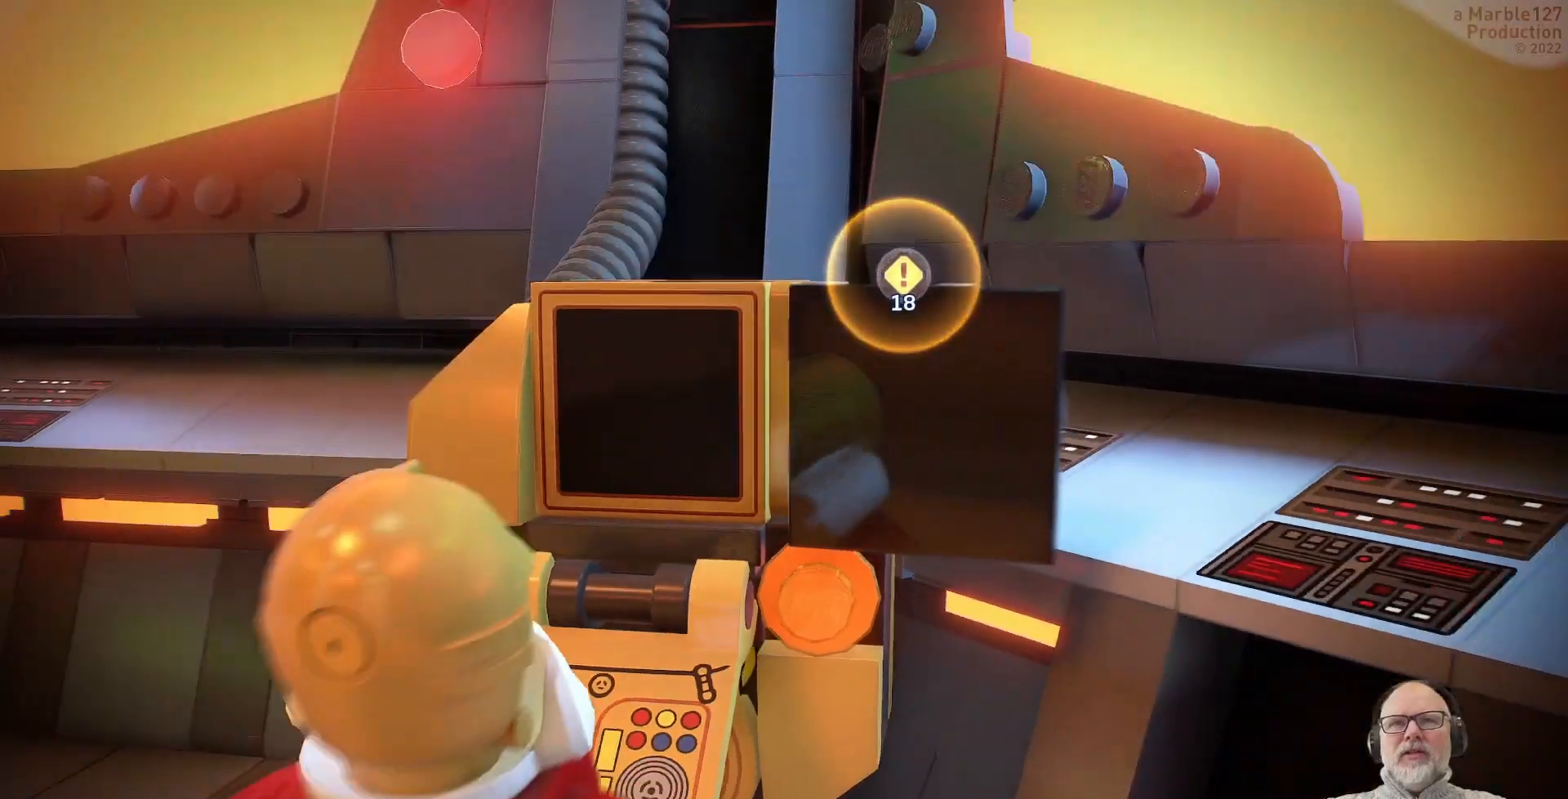
{"buttons": [], "left_stick": "down-left", "right_stick": "center", "events": [[233, "right_stick", "left"], [400, "left_stick", "down-left"], [500, "right_stick", "center"]]}